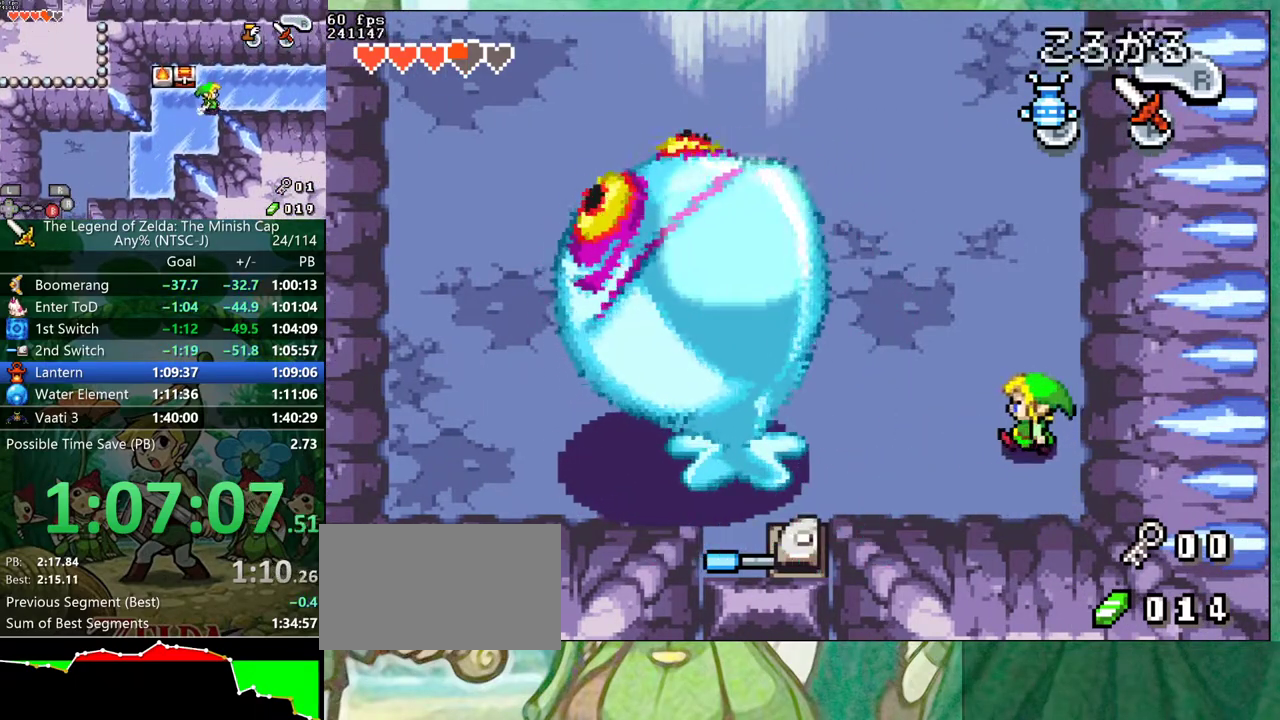
Gameplay with a controller (Nintendo layout); each line is a JSON object with the inputs held at the frame after it. "events" lists button and stick changes between this image and that frame as [ms after this image, input, new state], when the widget could be followed in between. Not read: L3 R3.
{"buttons": ["DPAD_UP", "DPAD_LEFT"], "events": []}
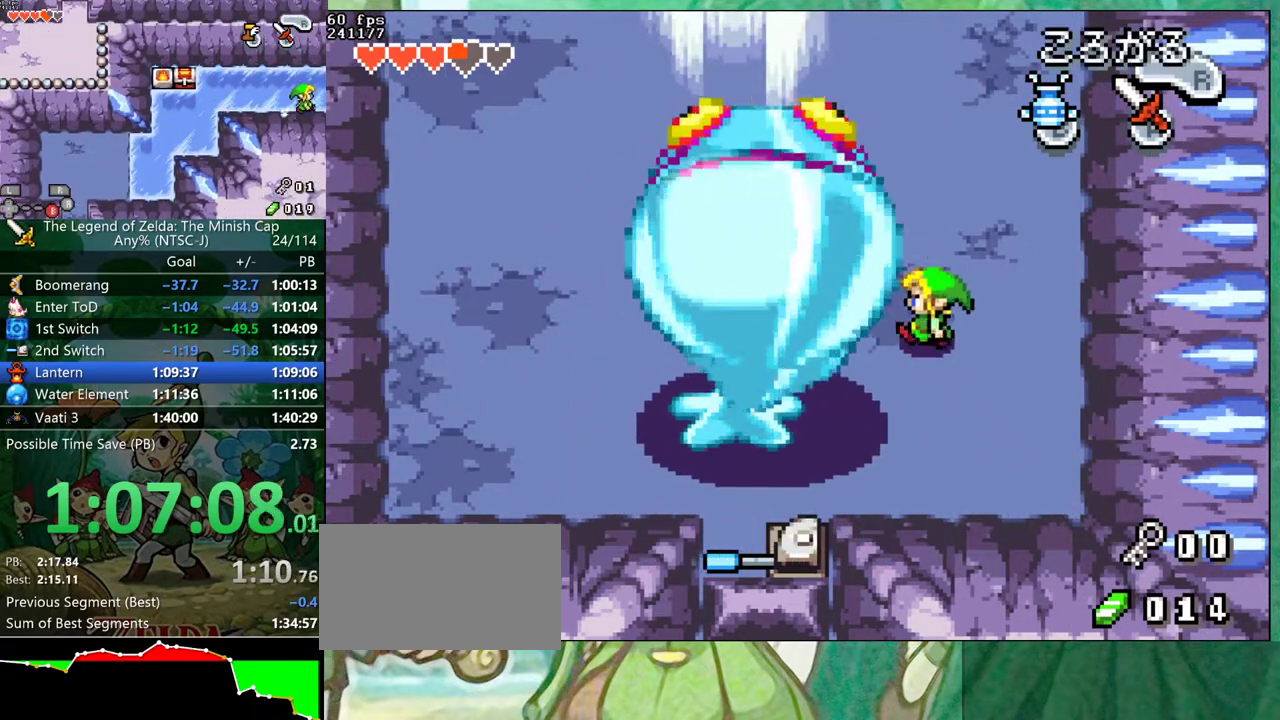
{"buttons": ["DPAD_LEFT"], "events": [[317, "R1", "down"], [333, "DPAD_UP", "up"], [383, "R1", "up"]]}
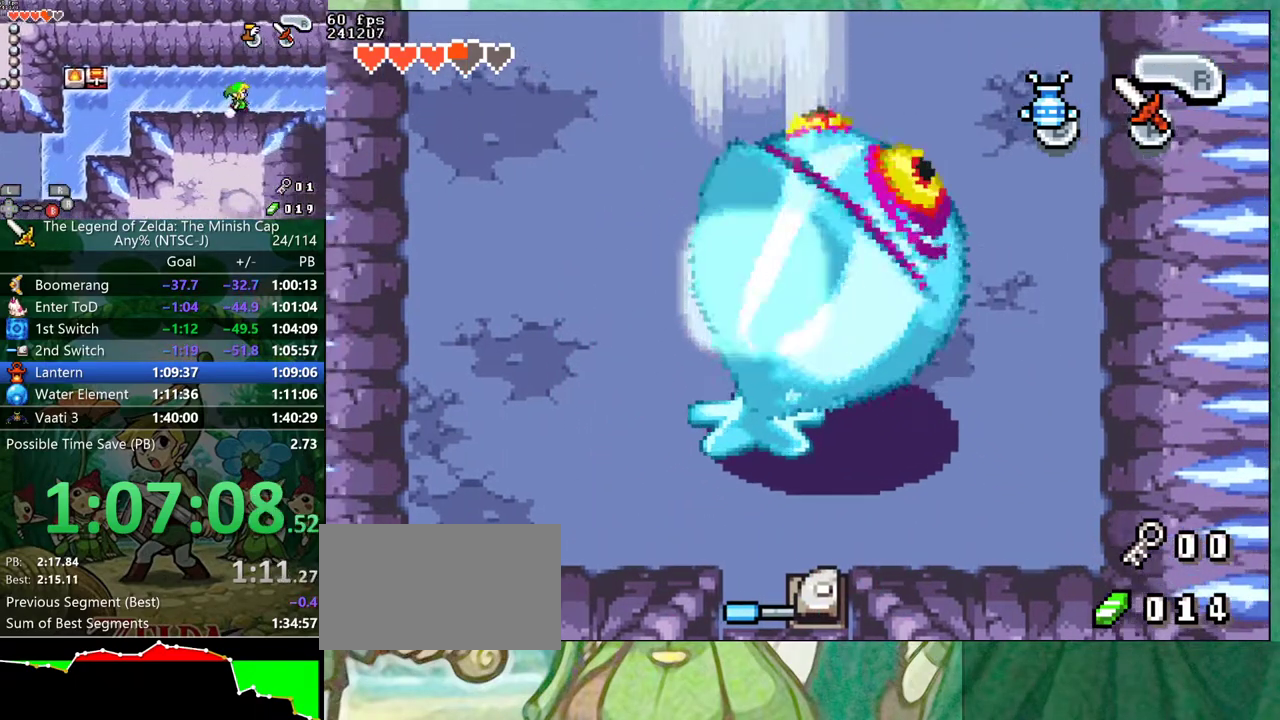
{"buttons": ["A", "DPAD_UP", "DPAD_RIGHT"]}
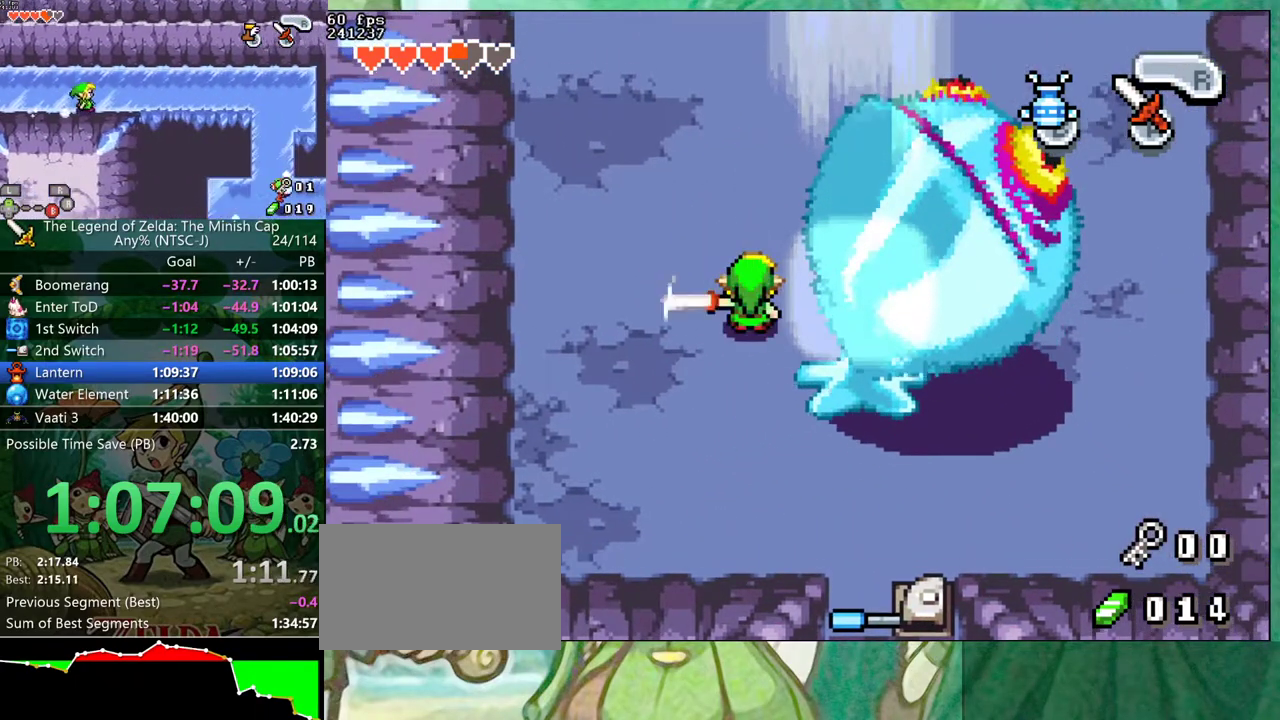
{"buttons": ["A"], "events": [[133, "DPAD_RIGHT", "up"], [150, "DPAD_UP", "up"]]}
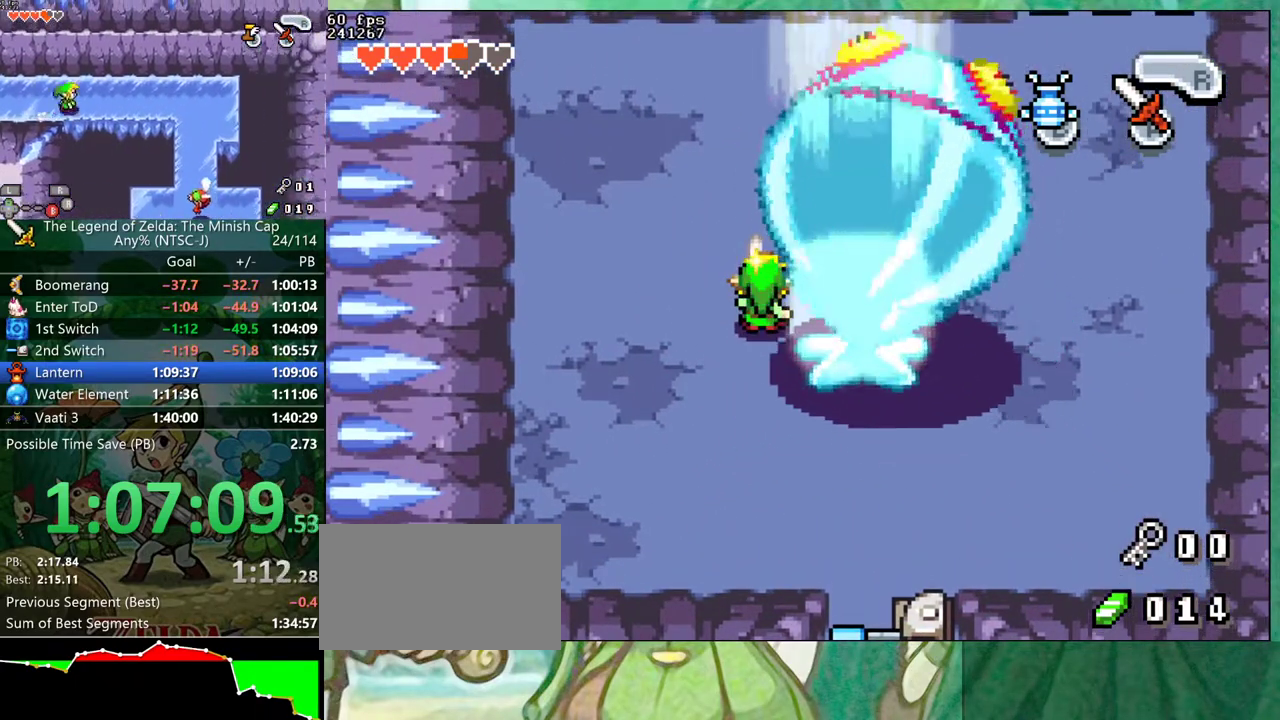
{"buttons": ["A"], "events": []}
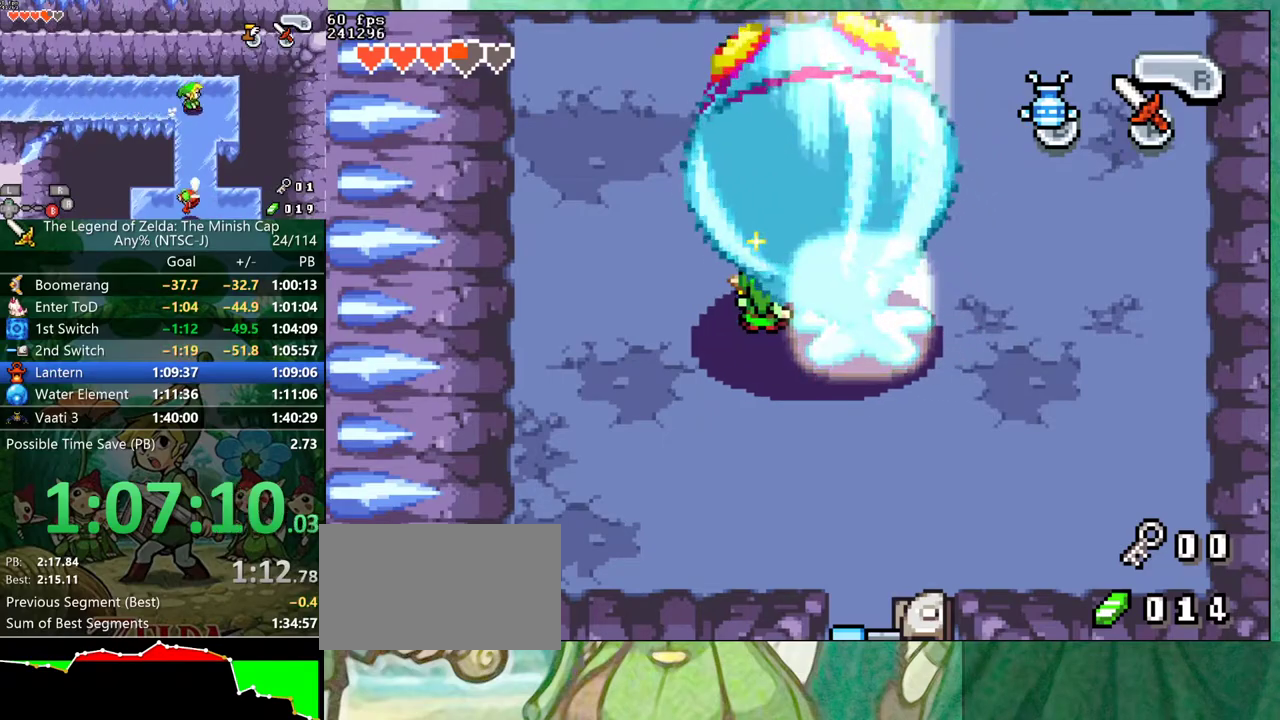
{"buttons": ["A"], "events": [[67, "DPAD_UP", "down"], [267, "DPAD_UP", "up"]]}
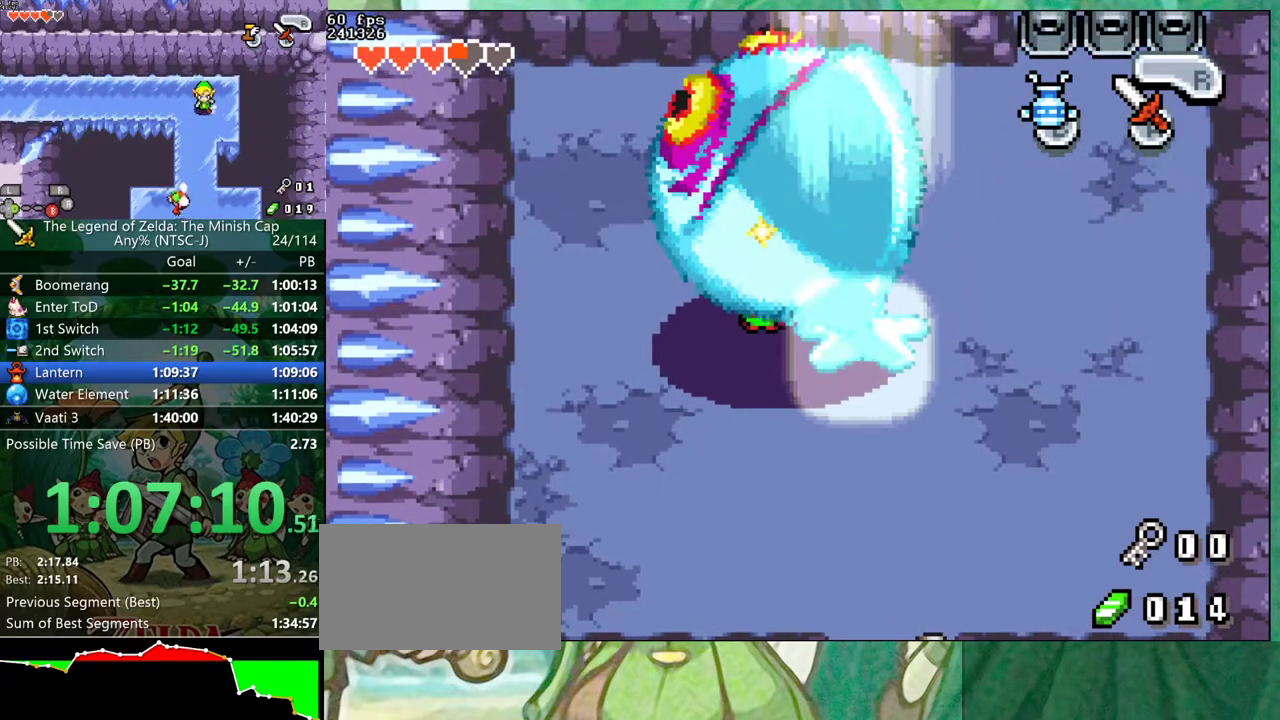
{"buttons": ["A", "DPAD_DOWN"]}
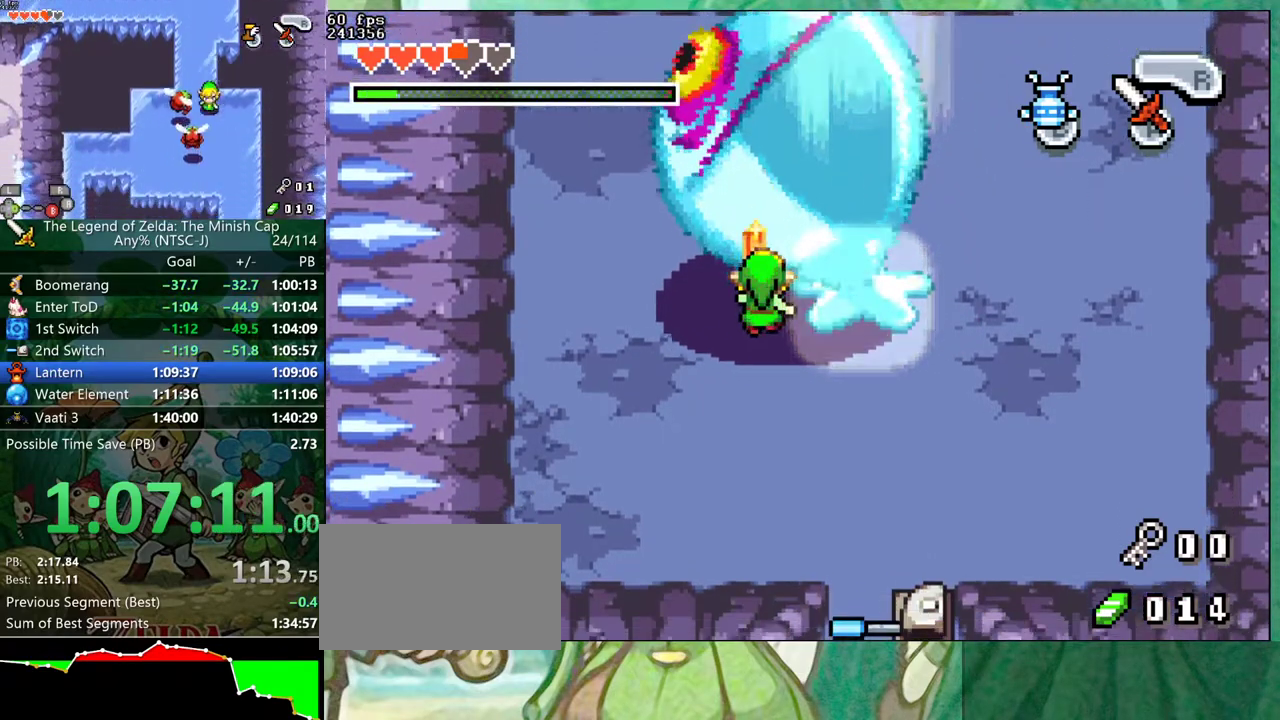
{"buttons": []}
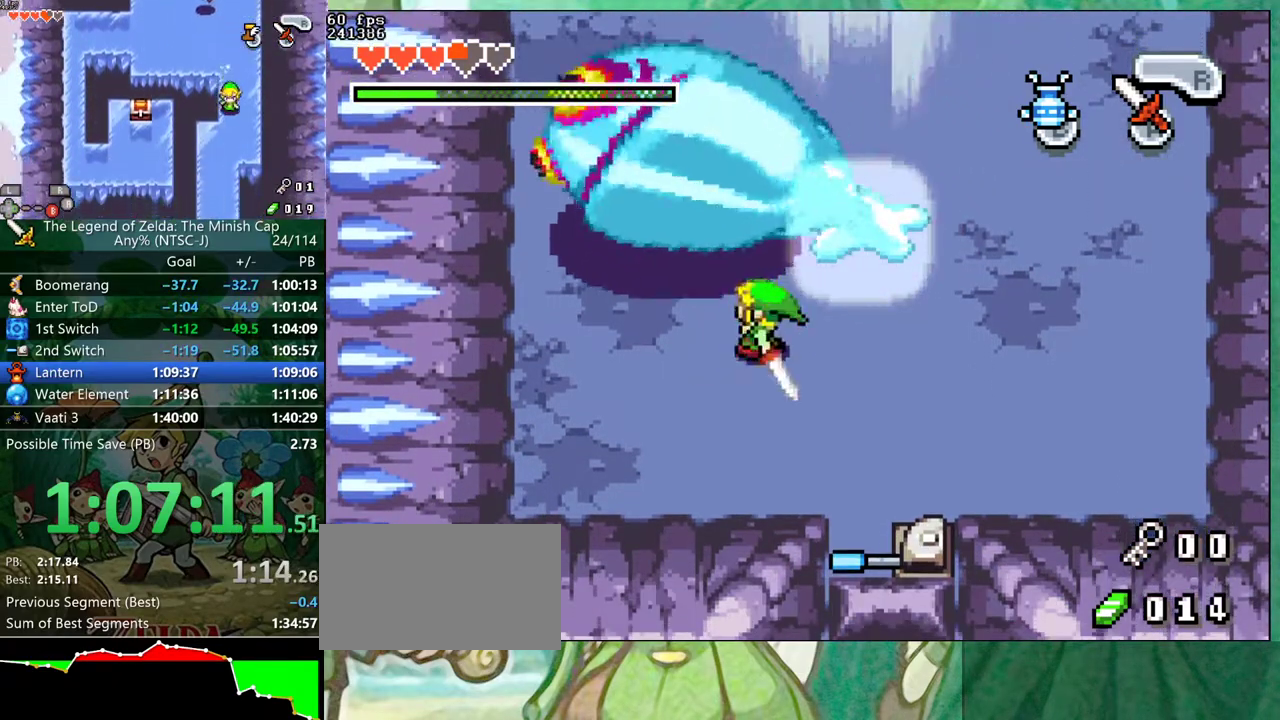
{"buttons": ["DPAD_UP", "DPAD_LEFT"], "events": [[350, "DPAD_LEFT", "down"], [350, "DPAD_UP", "down"]]}
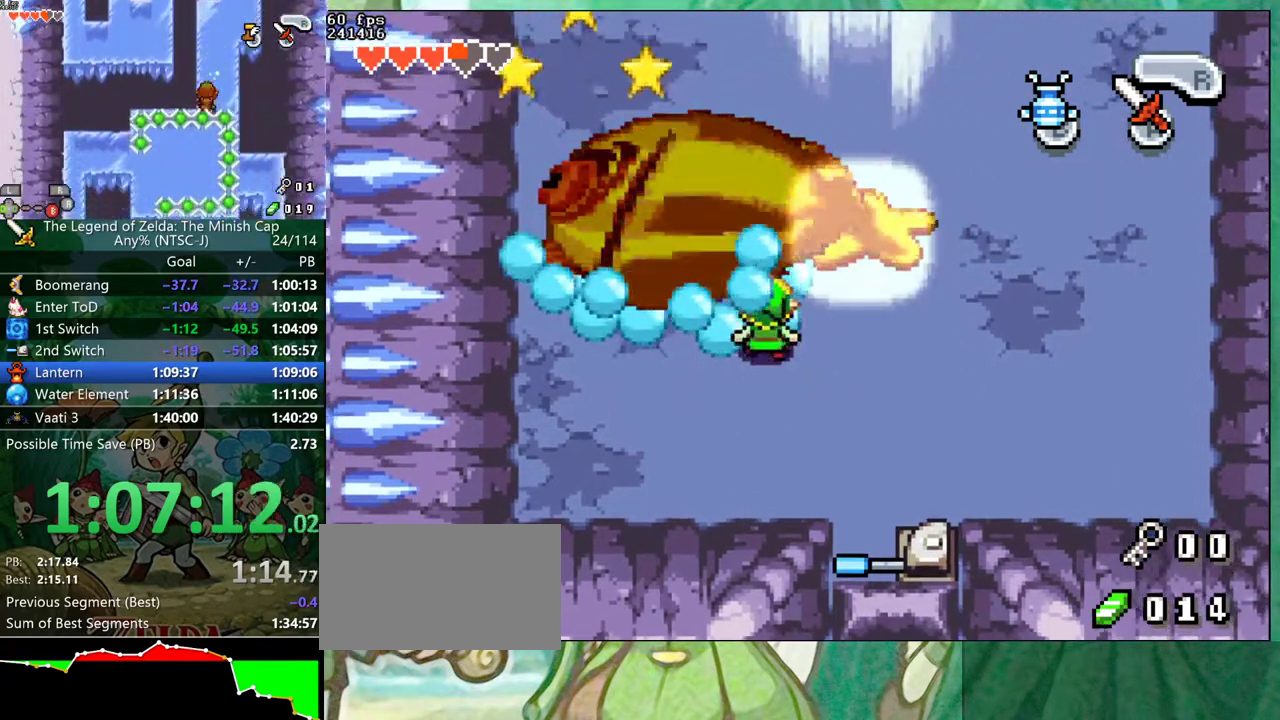
{"buttons": [], "events": [[17, "DPAD_LEFT", "up"], [350, "DPAD_UP", "up"]]}
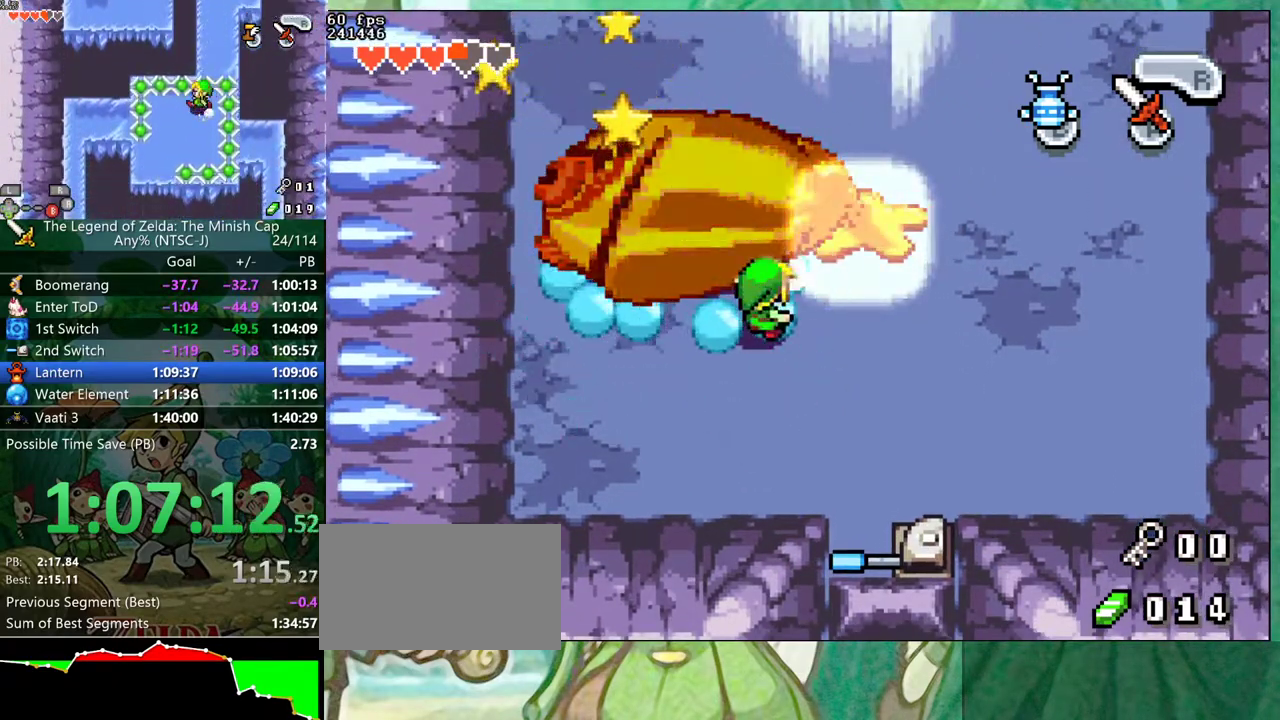
{"buttons": [], "events": []}
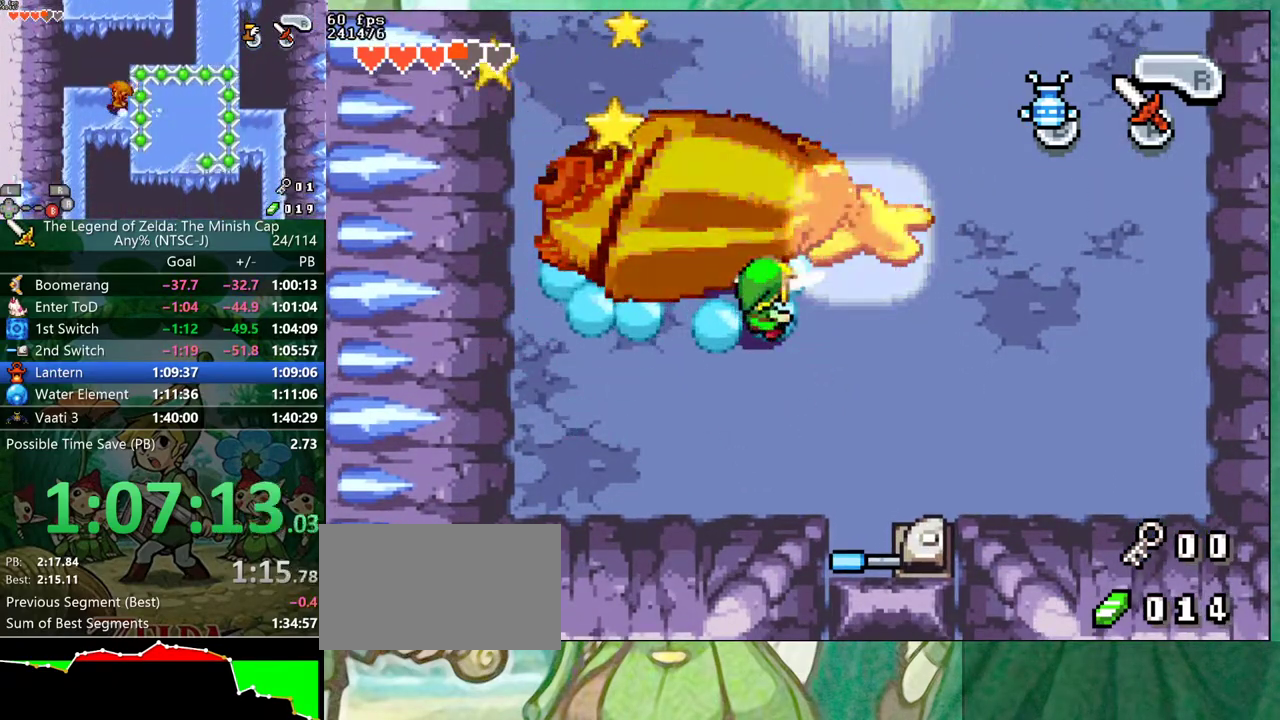
{"buttons": [], "events": []}
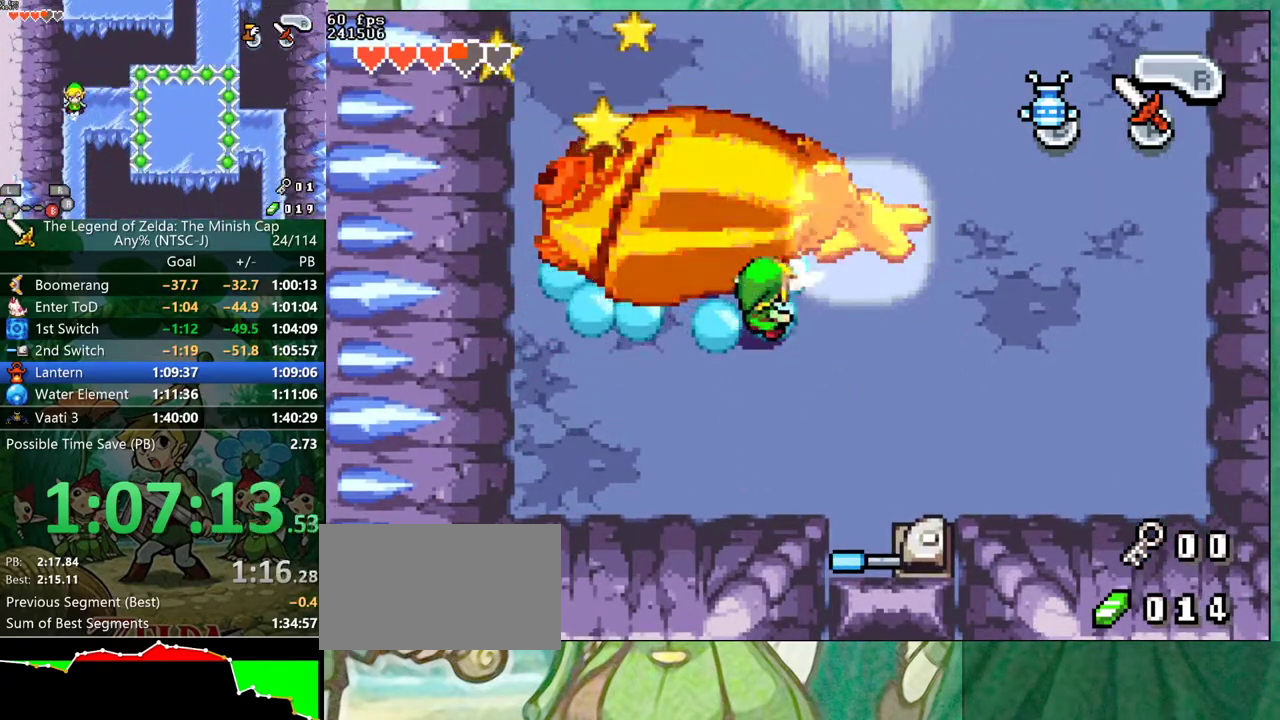
{"buttons": [], "events": []}
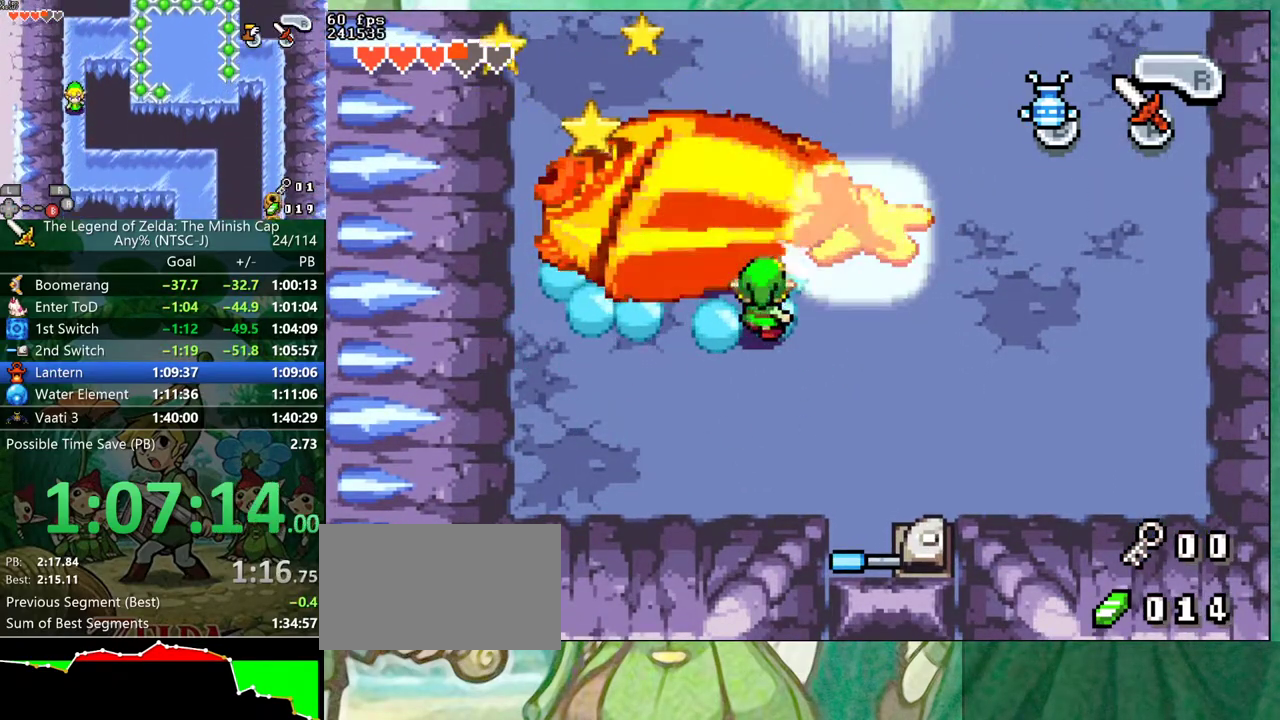
{"buttons": [], "events": []}
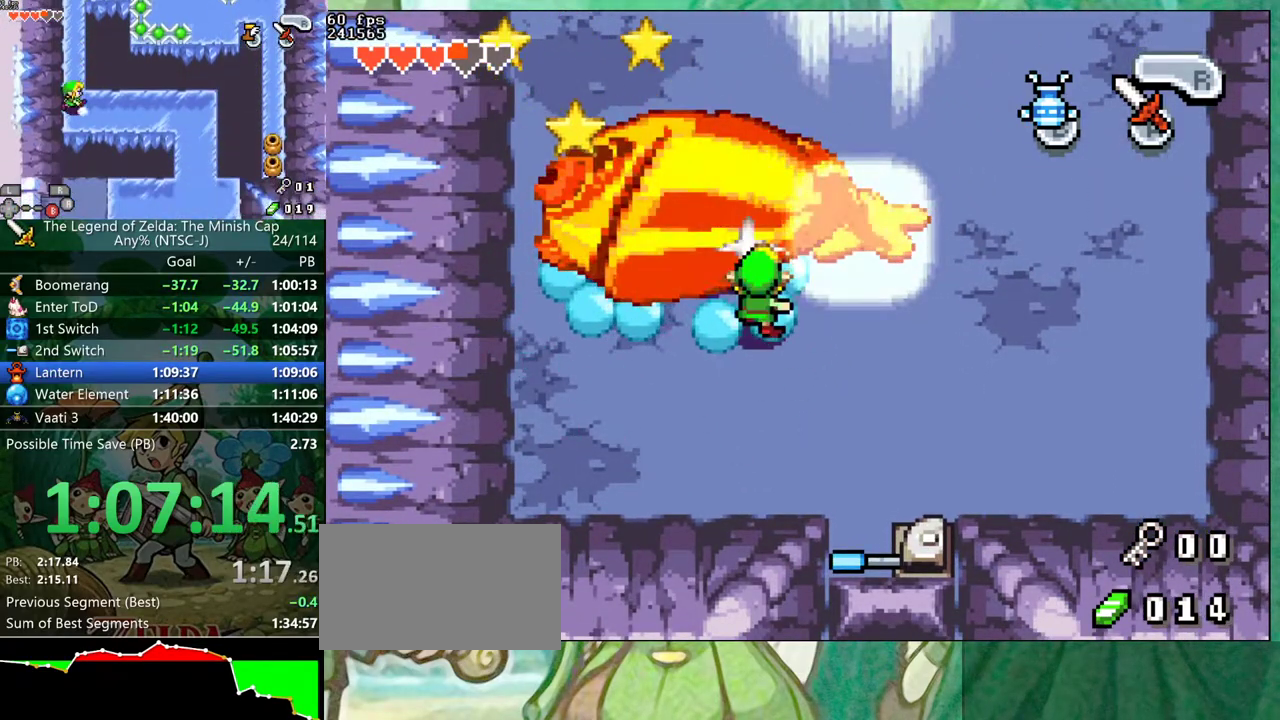
{"buttons": ["A"]}
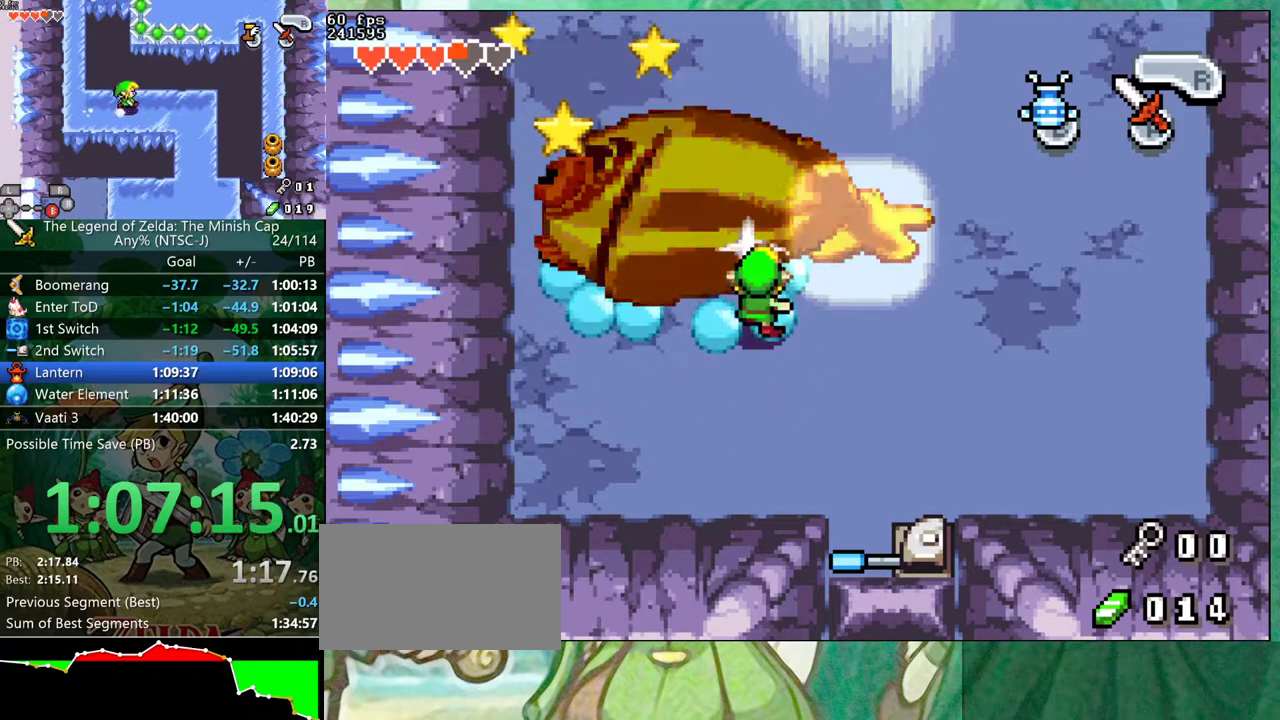
{"buttons": ["A"], "events": []}
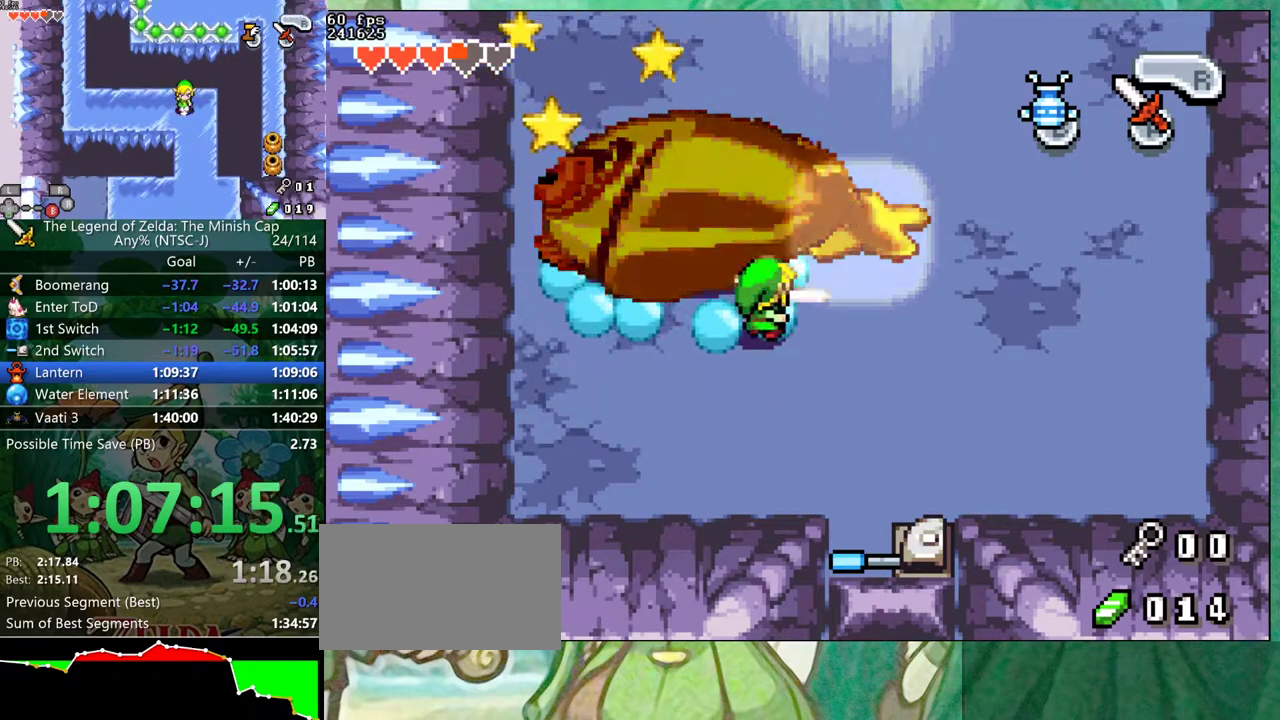
{"buttons": []}
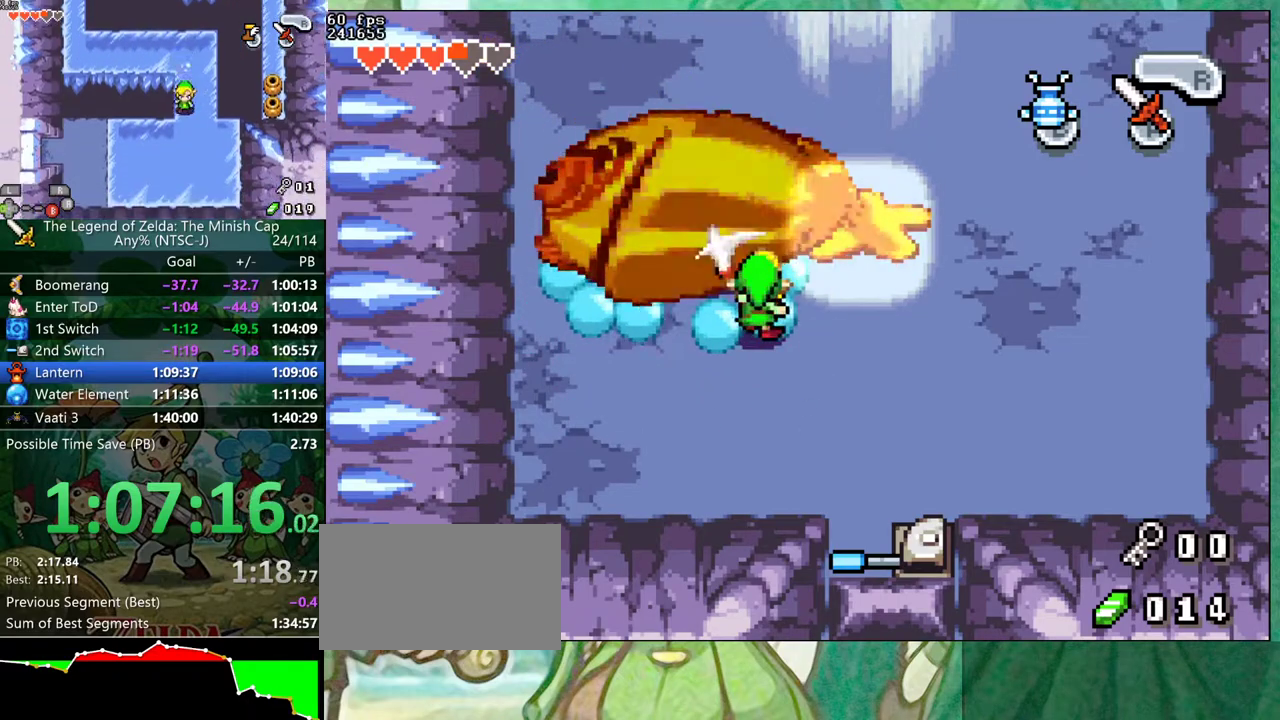
{"buttons": ["B", "DPAD_RIGHT"], "events": [[250, "B", "down"], [483, "DPAD_RIGHT", "down"]]}
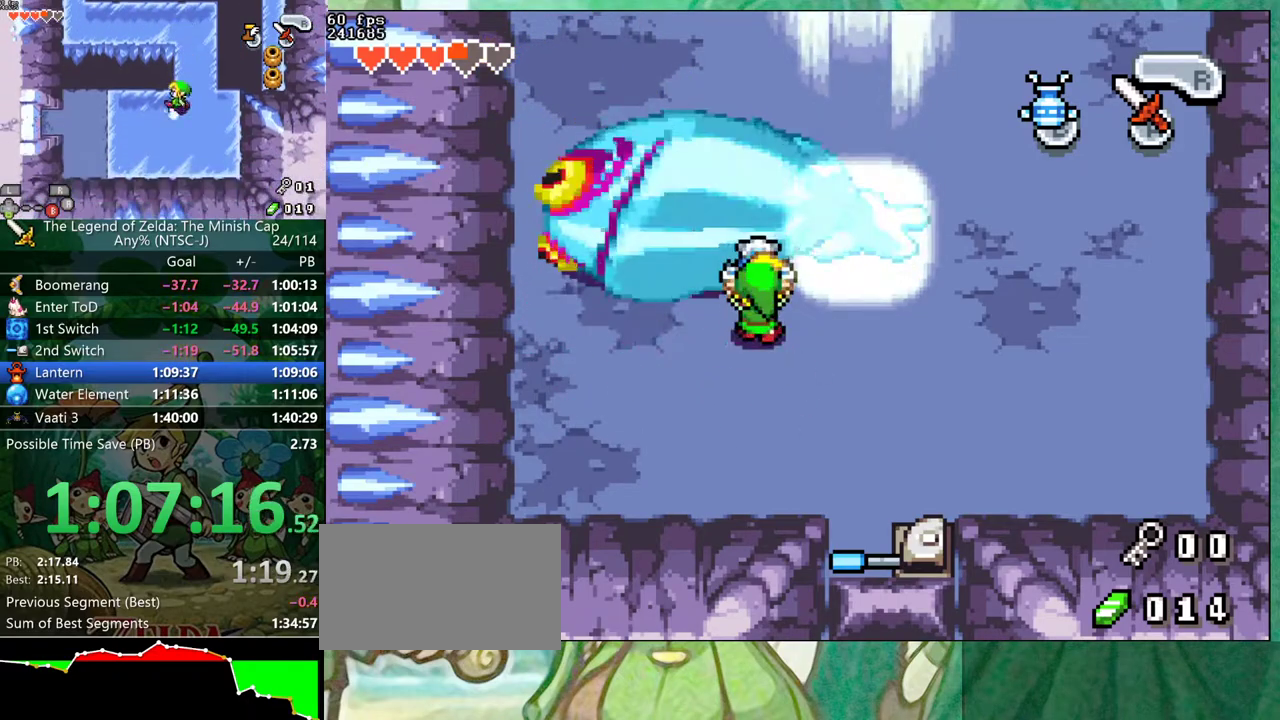
{"buttons": ["B", "DPAD_RIGHT"], "events": []}
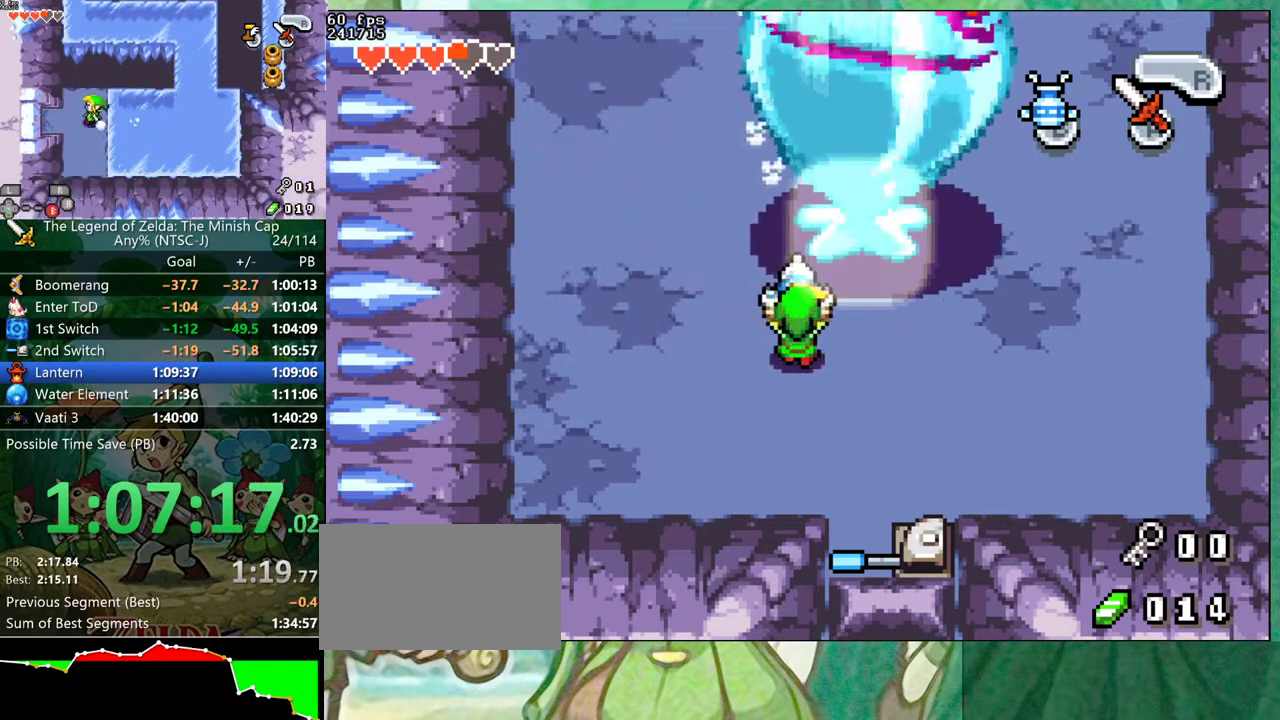
{"buttons": ["B", "DPAD_DOWN", "DPAD_RIGHT"]}
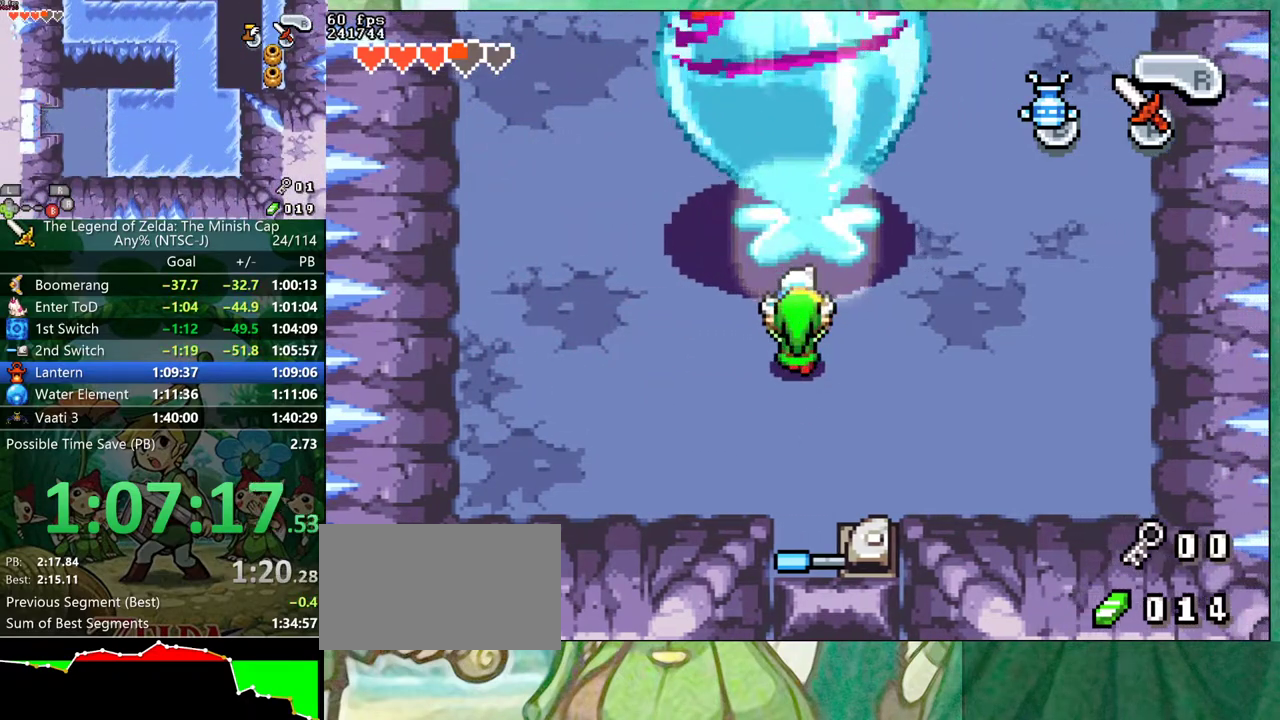
{"buttons": ["B", "DPAD_UP"]}
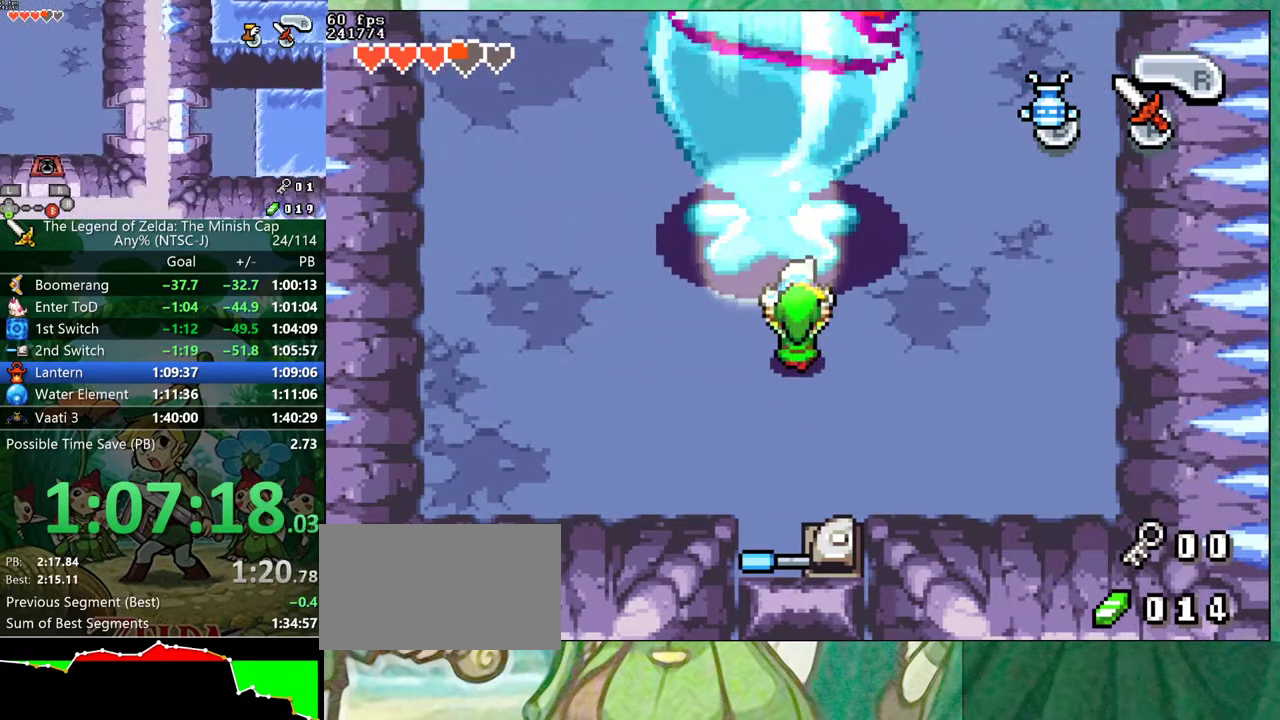
{"buttons": ["B"], "events": [[17, "DPAD_UP", "up"], [100, "DPAD_LEFT", "down"], [167, "DPAD_LEFT", "up"]]}
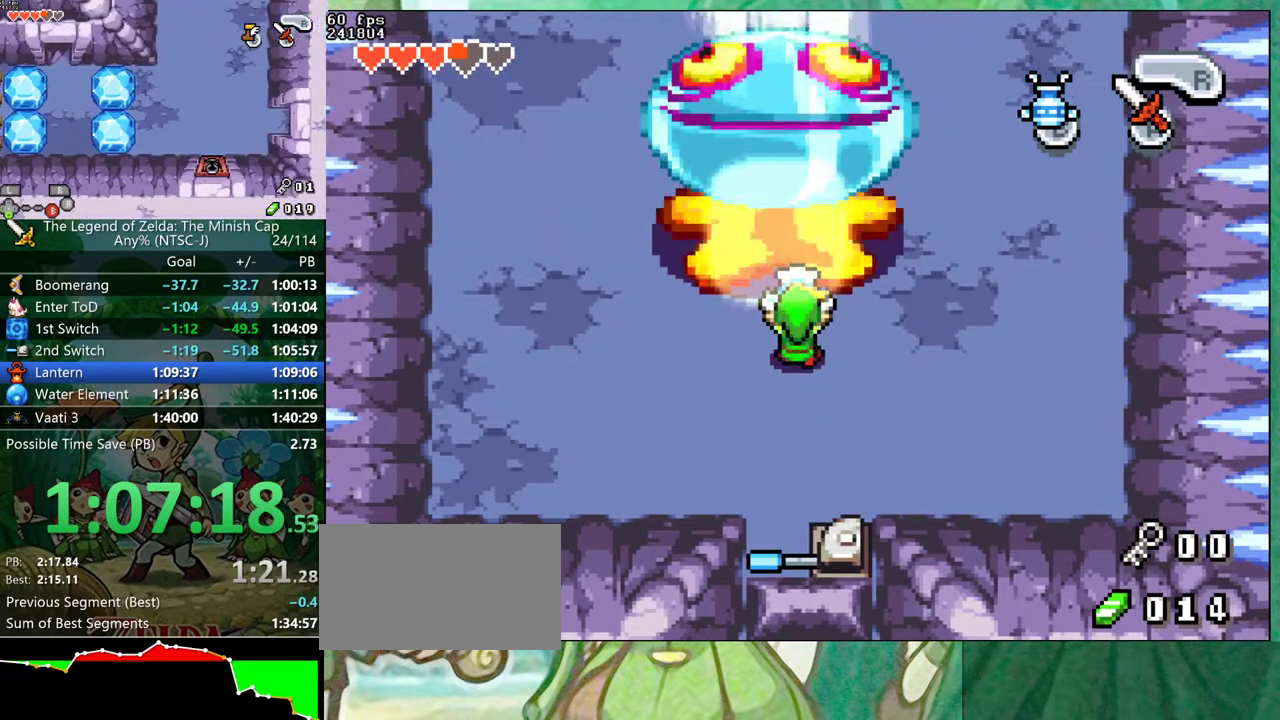
{"buttons": ["B"], "events": []}
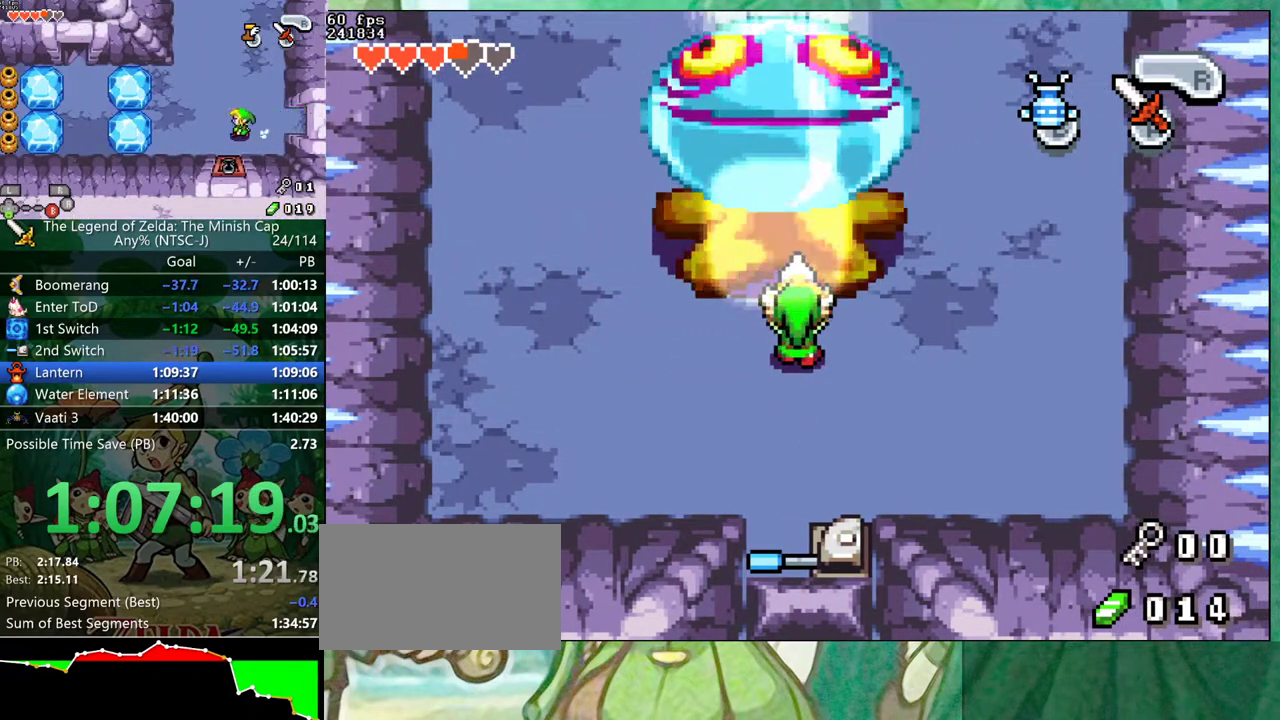
{"buttons": ["B"], "events": []}
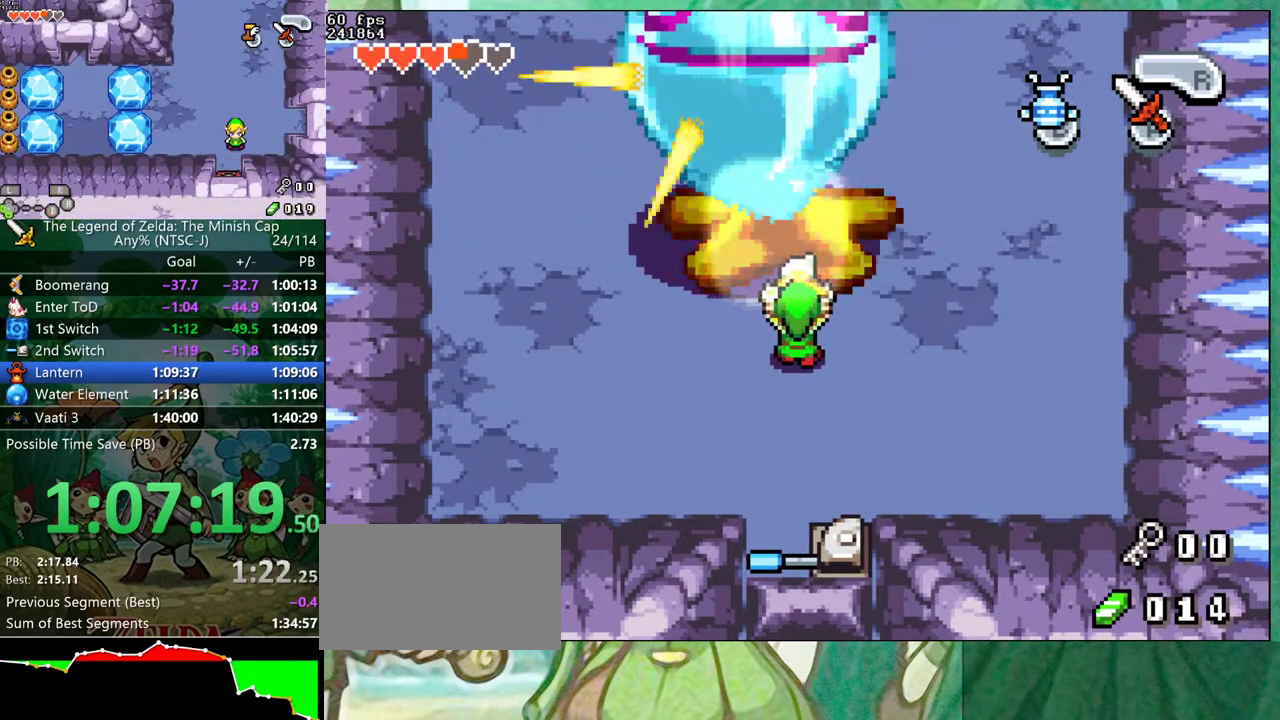
{"buttons": ["B"], "events": []}